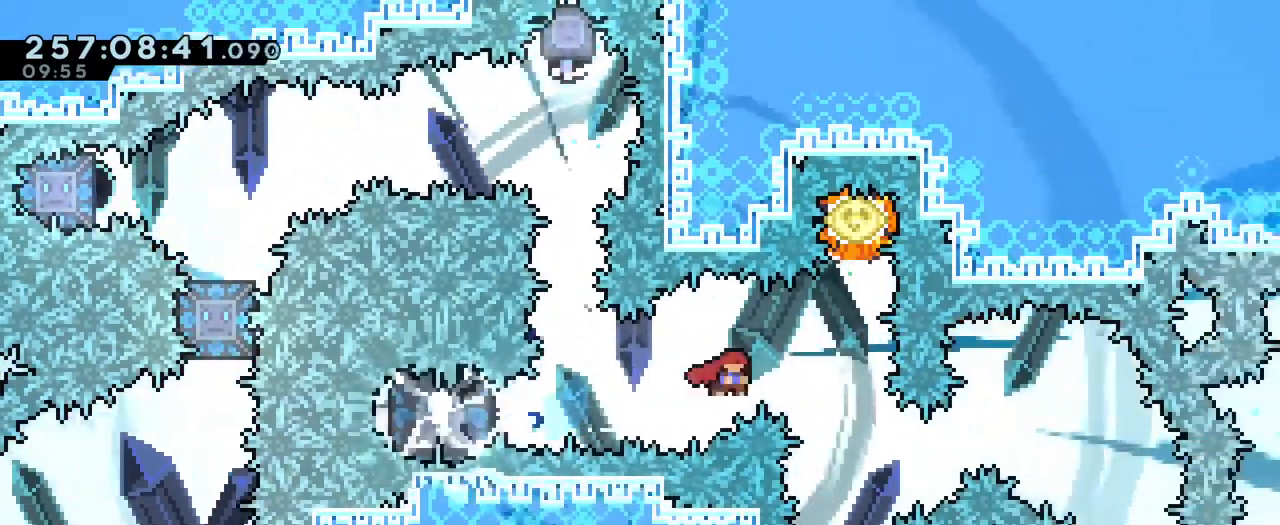
Gameplay with a controller (Nintendo layout); each line is a JSON object with the inputs held at the frame after it. "events" lists button and stick changes between this image and that frame as [ms after this image, input, new state], when the widget could be followed in between. Not read: DPAD_LEFT HOME L1 L3 R1 R3 SELECT START.
{"buttons": ["L2"], "left_stick": "center", "right_stick": "center"}
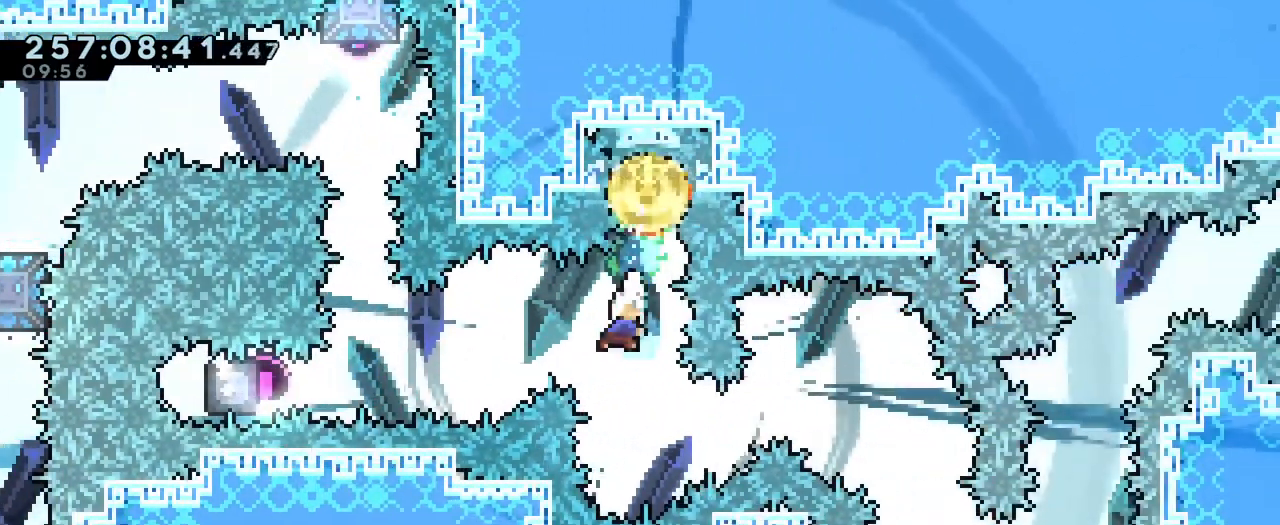
{"buttons": [], "left_stick": "right", "right_stick": "center"}
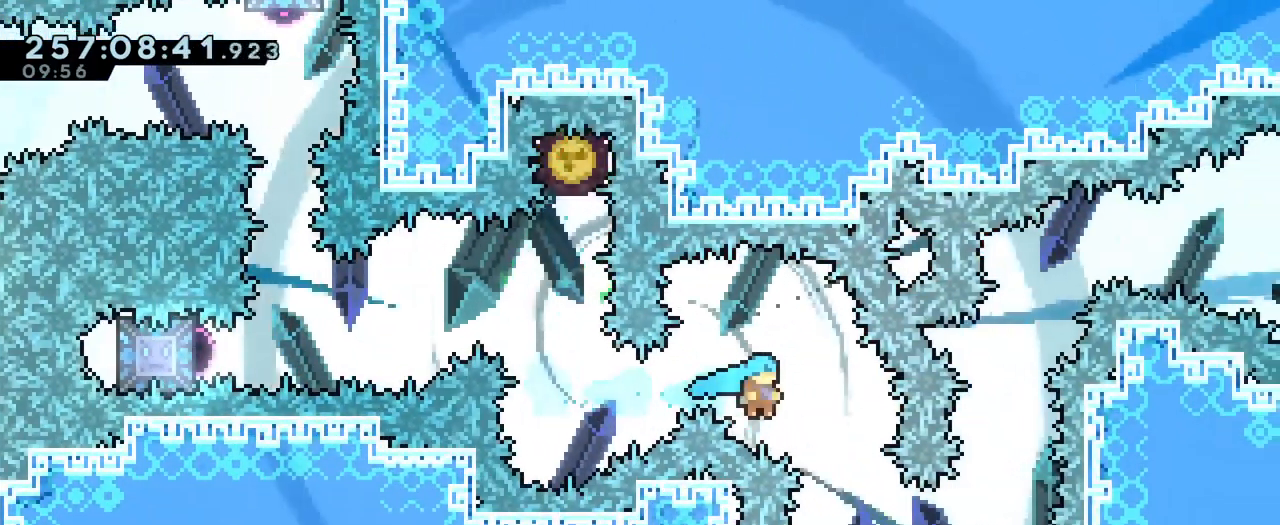
{"buttons": [], "left_stick": "down", "right_stick": "center", "events": [[301, "left_stick", "down"]]}
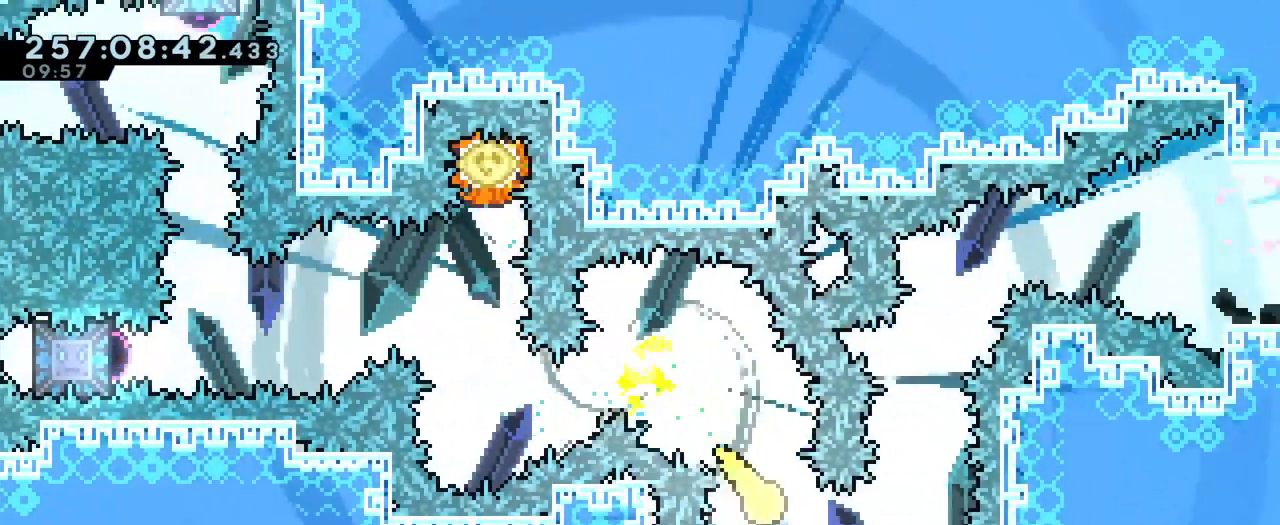
{"buttons": [], "left_stick": "up", "right_stick": "center", "events": [[33, "left_stick", "right"], [83, "left_stick", "up-right"], [217, "left_stick", "up"]]}
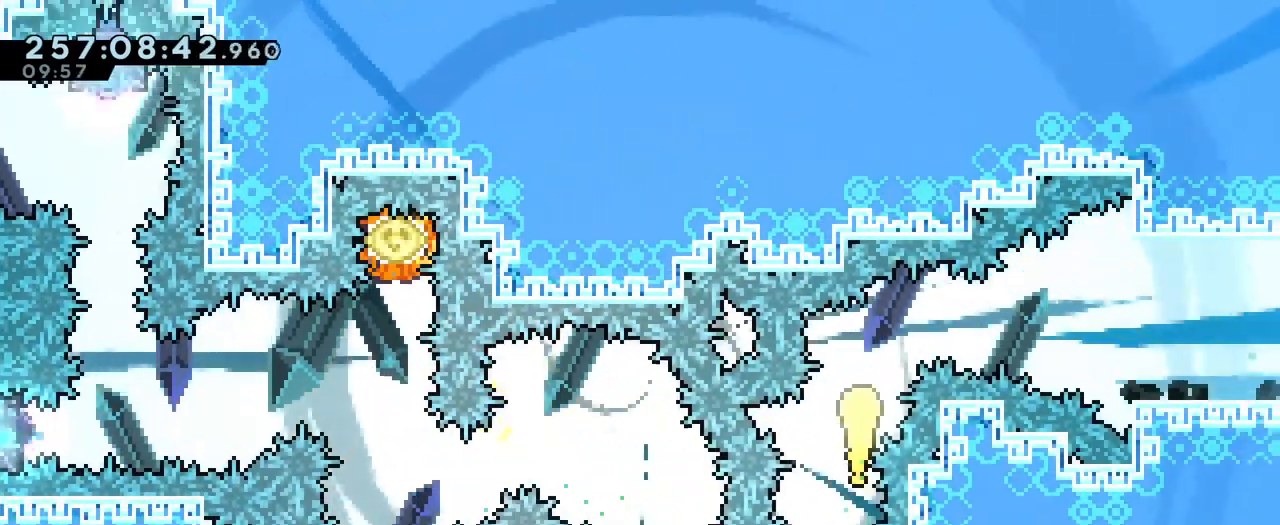
{"buttons": [], "left_stick": "right", "right_stick": "center", "events": [[117, "left_stick", "right"], [184, "Y", "down"], [317, "Y", "up"]]}
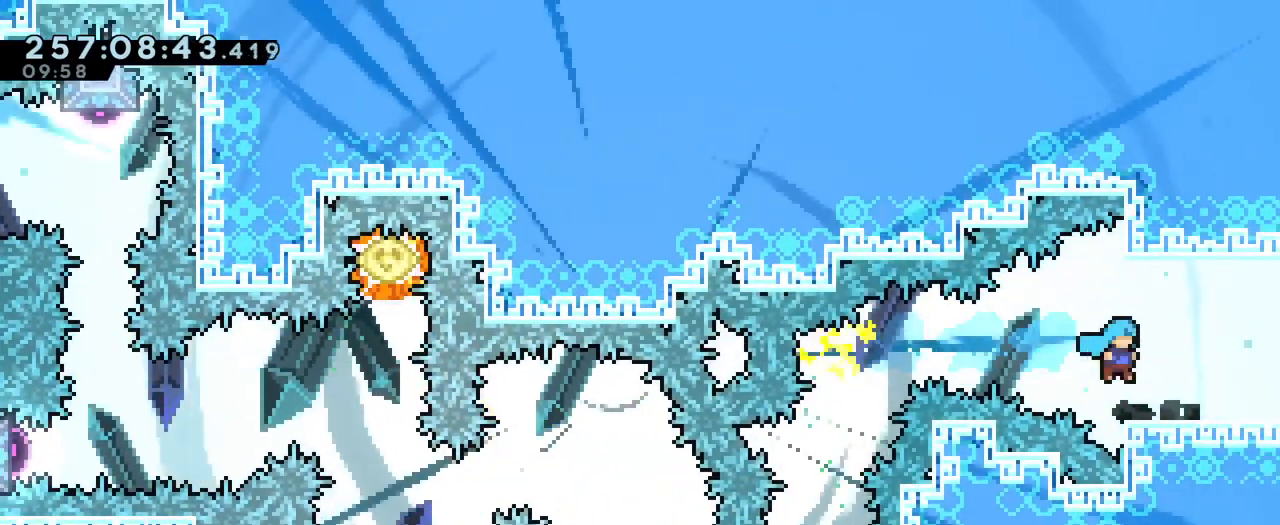
{"buttons": [], "left_stick": "right", "right_stick": "center", "events": []}
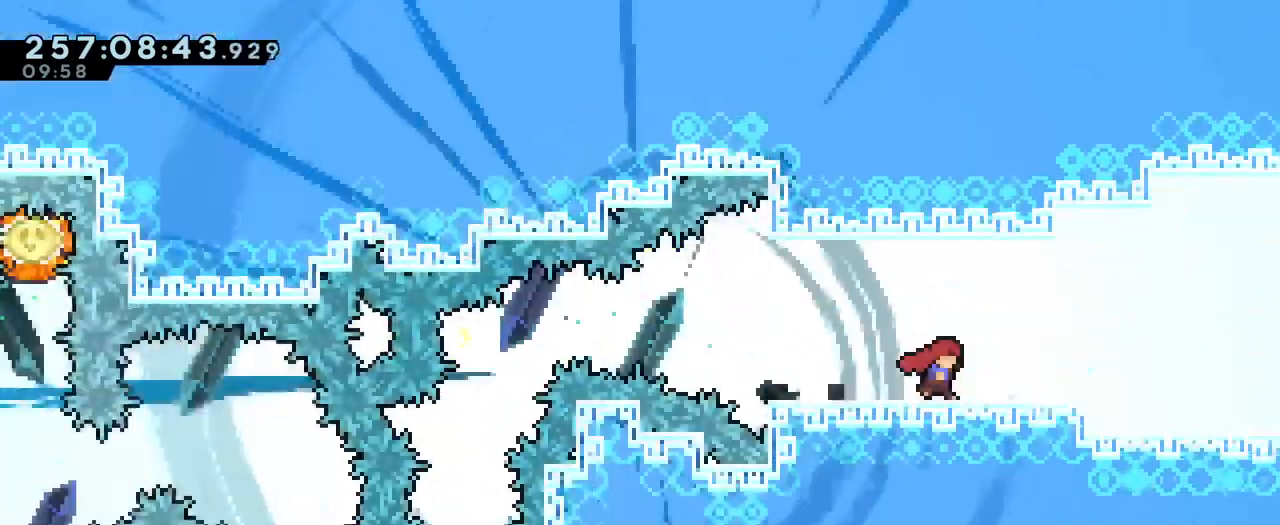
{"buttons": [], "left_stick": "right", "right_stick": "center", "events": [[251, "left_stick", "center"], [401, "left_stick", "right"]]}
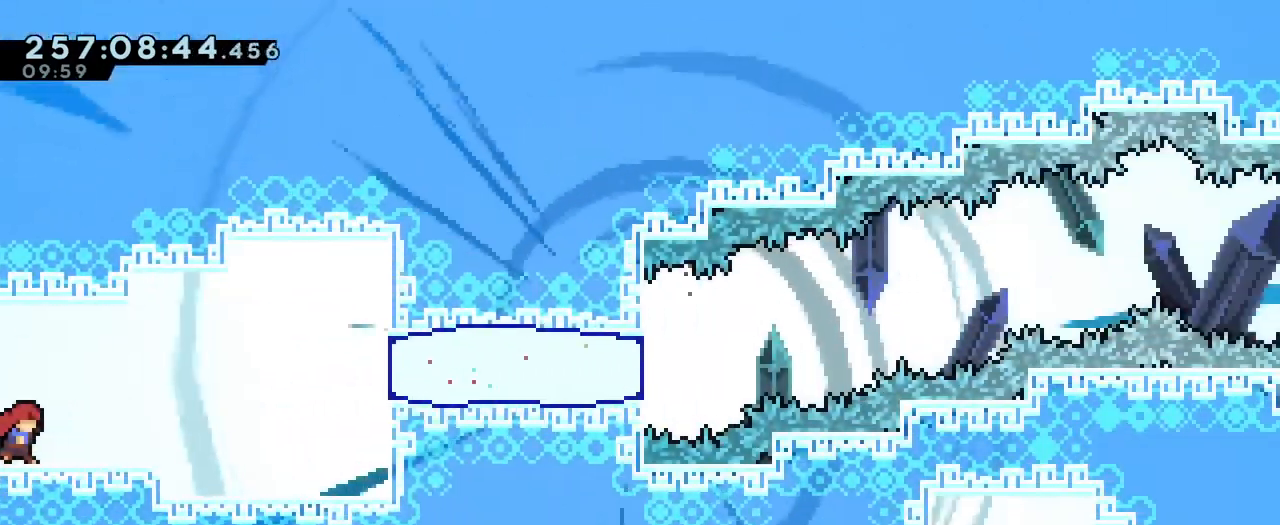
{"buttons": [], "left_stick": "right", "right_stick": "center", "events": []}
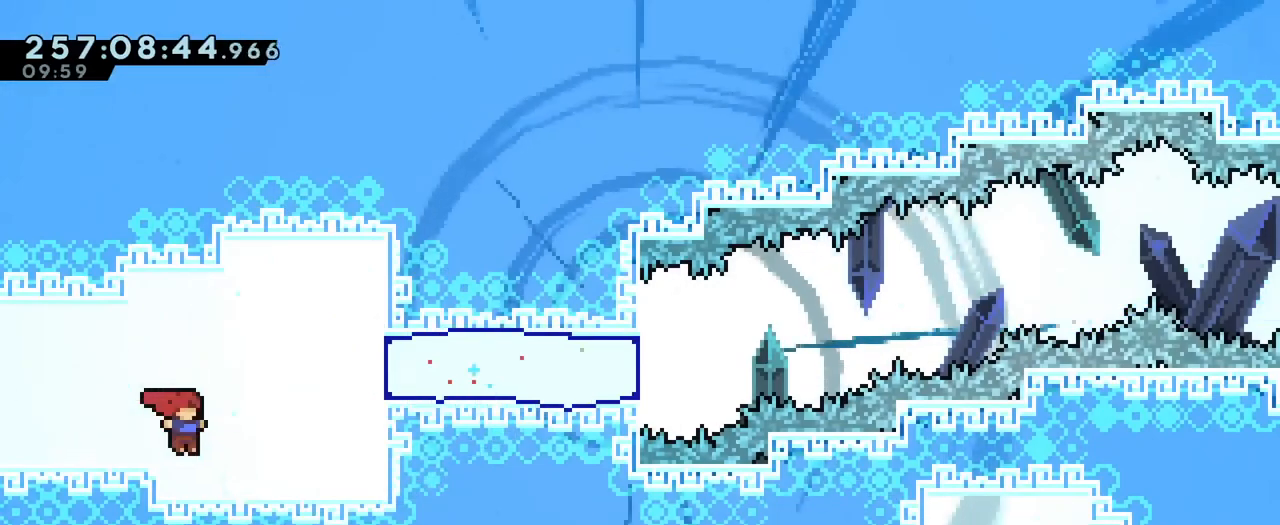
{"buttons": ["B"], "left_stick": "right", "right_stick": "center"}
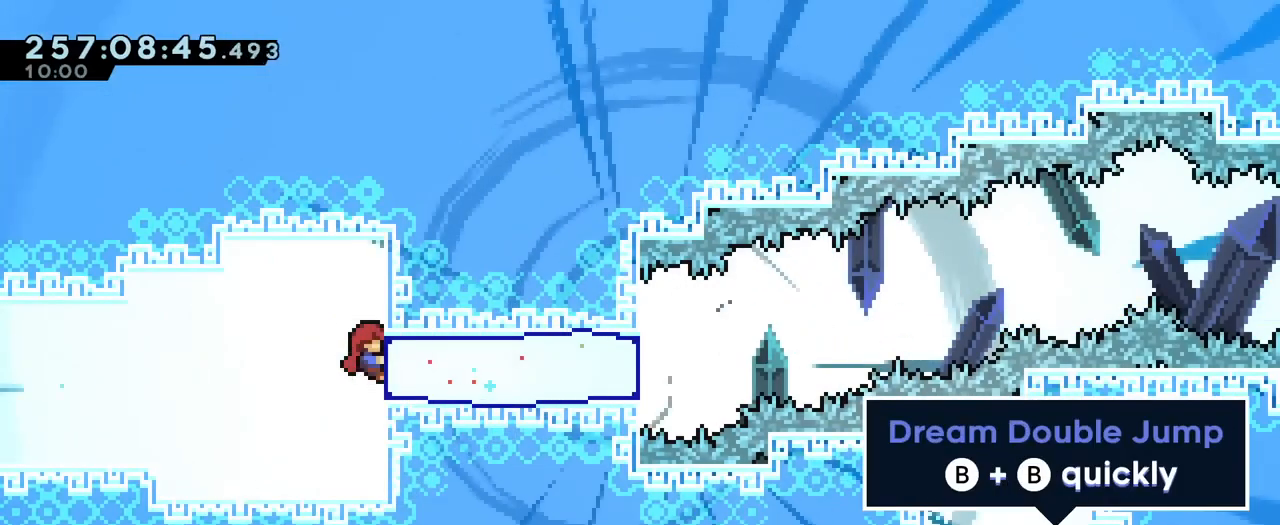
{"buttons": [], "left_stick": "center", "right_stick": "center", "events": [[67, "B", "up"], [117, "left_stick", "center"]]}
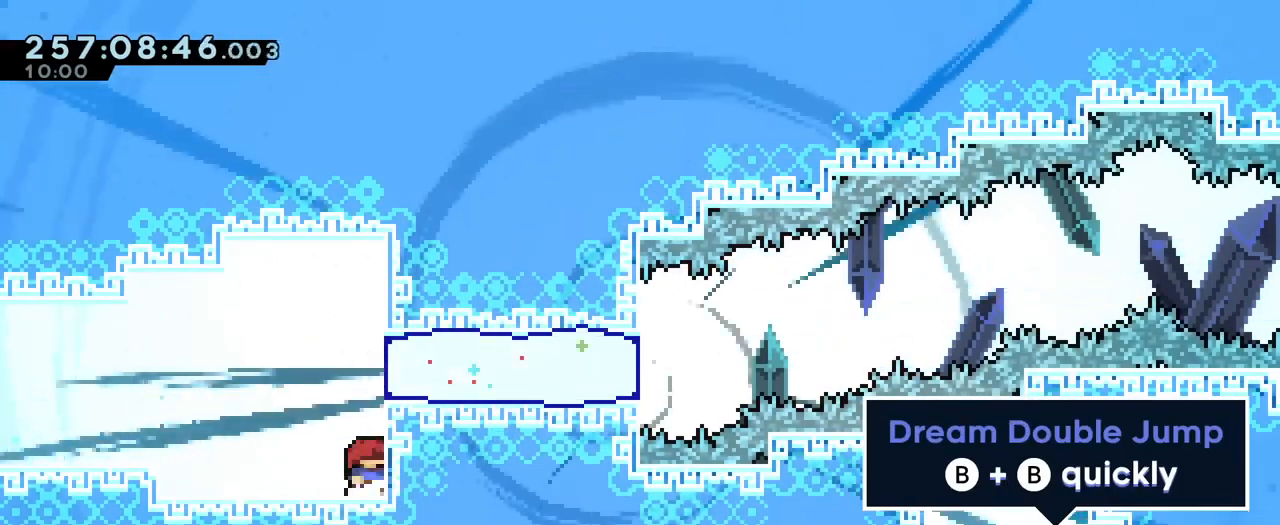
{"buttons": [], "left_stick": "center", "right_stick": "center", "events": [[151, "B", "down"], [401, "B", "up"]]}
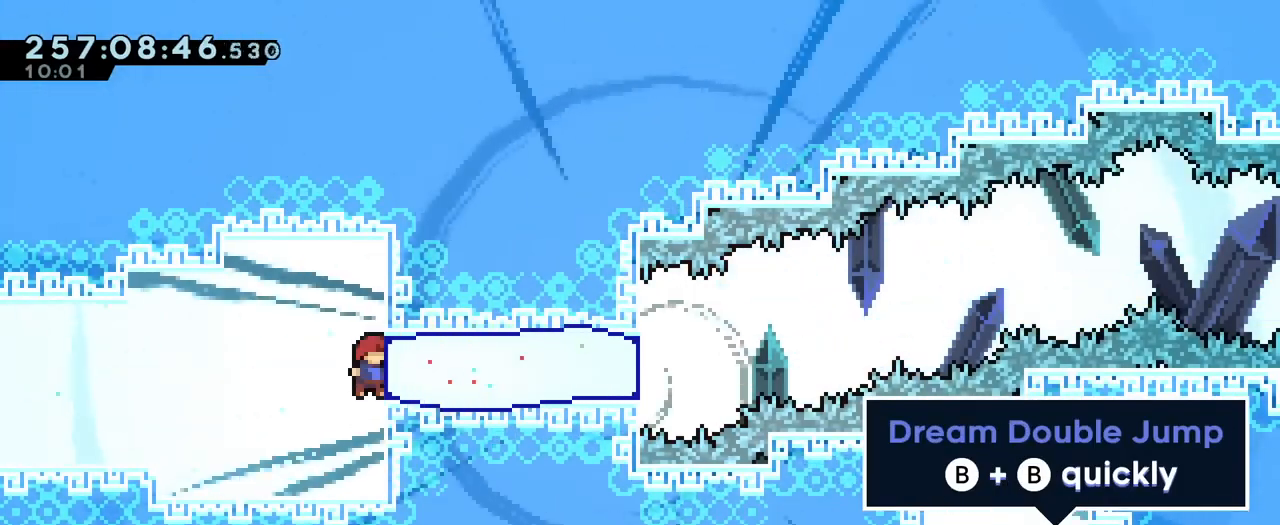
{"buttons": [], "left_stick": "center", "right_stick": "center", "events": []}
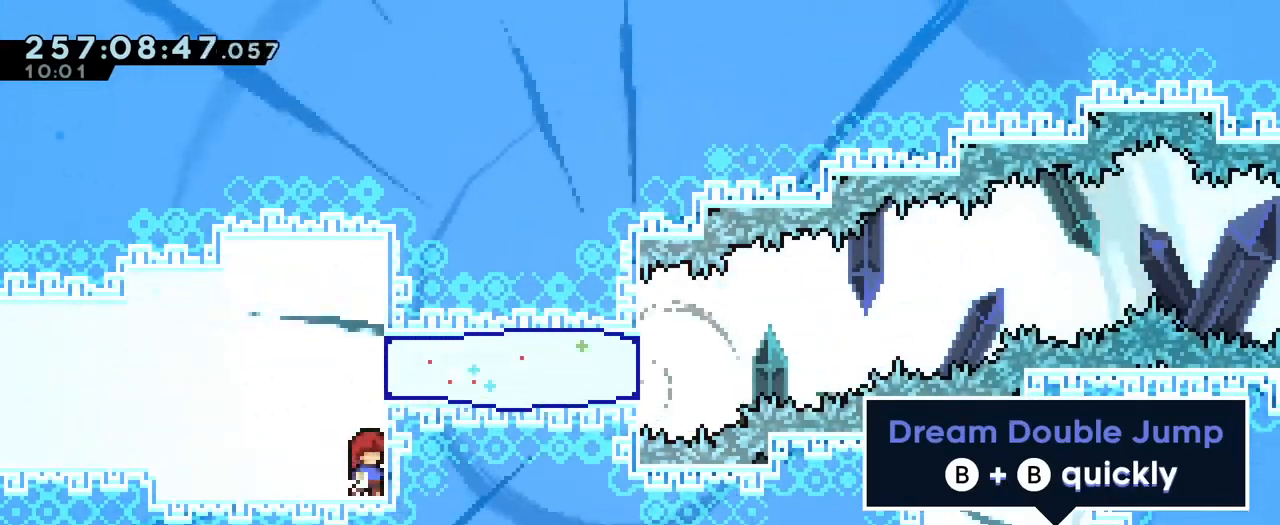
{"buttons": ["B", "Y"], "left_stick": "right", "right_stick": "center", "events": [[117, "B", "down"], [367, "Y", "down"], [367, "left_stick", "right"]]}
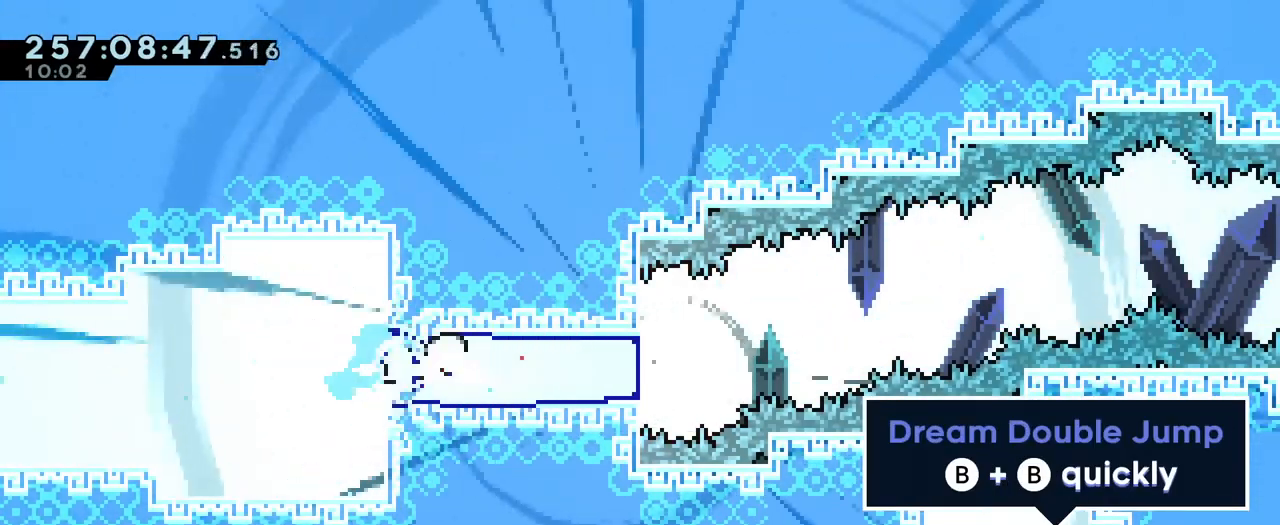
{"buttons": ["B"], "left_stick": "right", "right_stick": "center", "events": [[33, "B", "up"], [33, "Y", "up"], [167, "B", "down"]]}
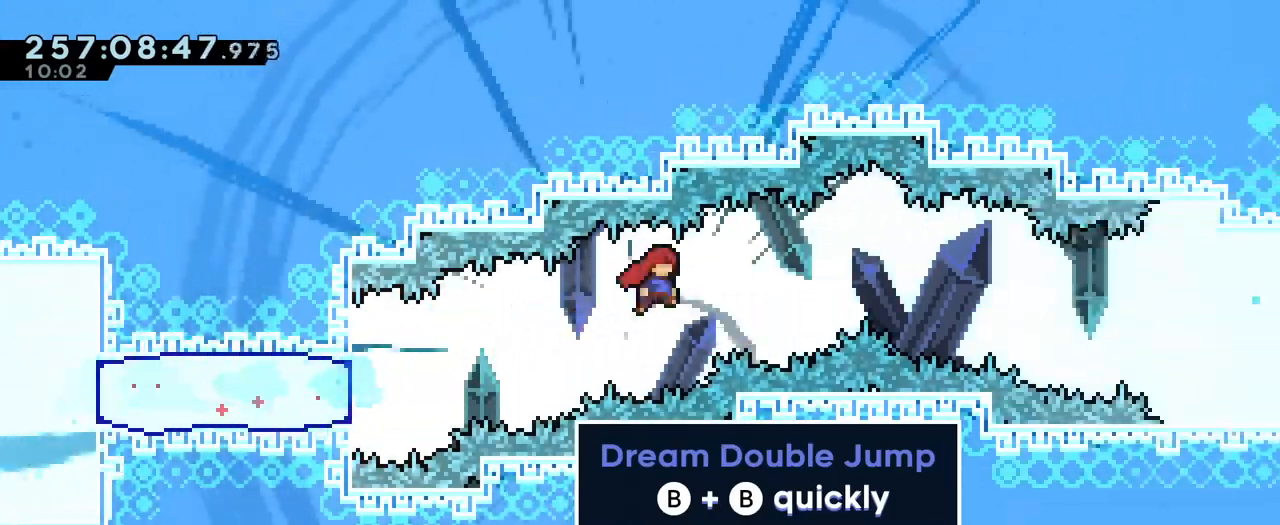
{"buttons": ["B", "Y"], "left_stick": "right", "right_stick": "center", "events": [[334, "Y", "down"]]}
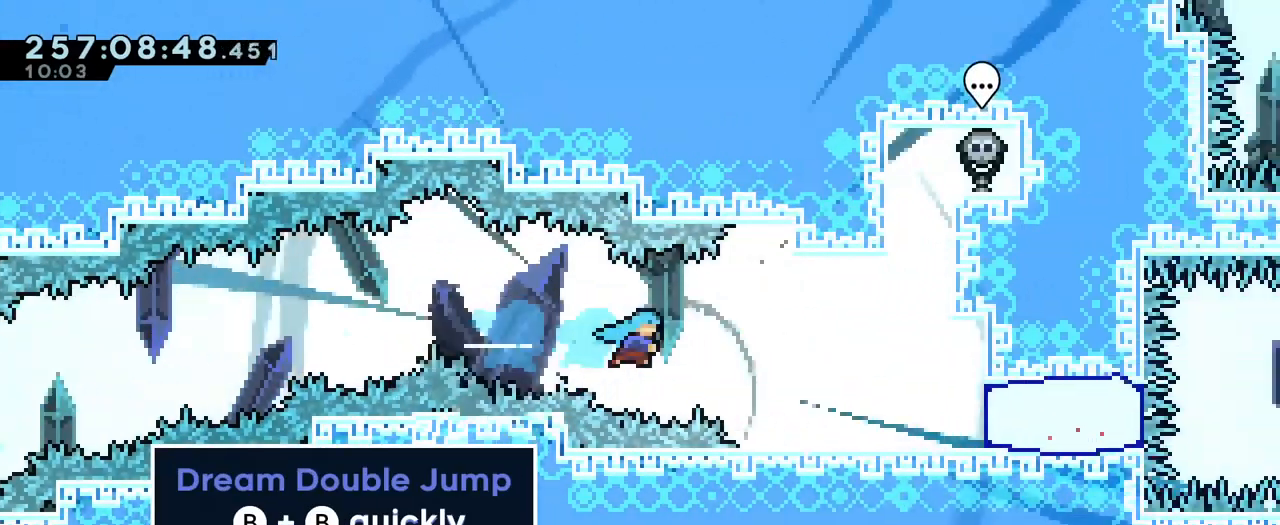
{"buttons": [], "left_stick": "right", "right_stick": "center", "events": [[167, "Y", "up"], [217, "B", "up"]]}
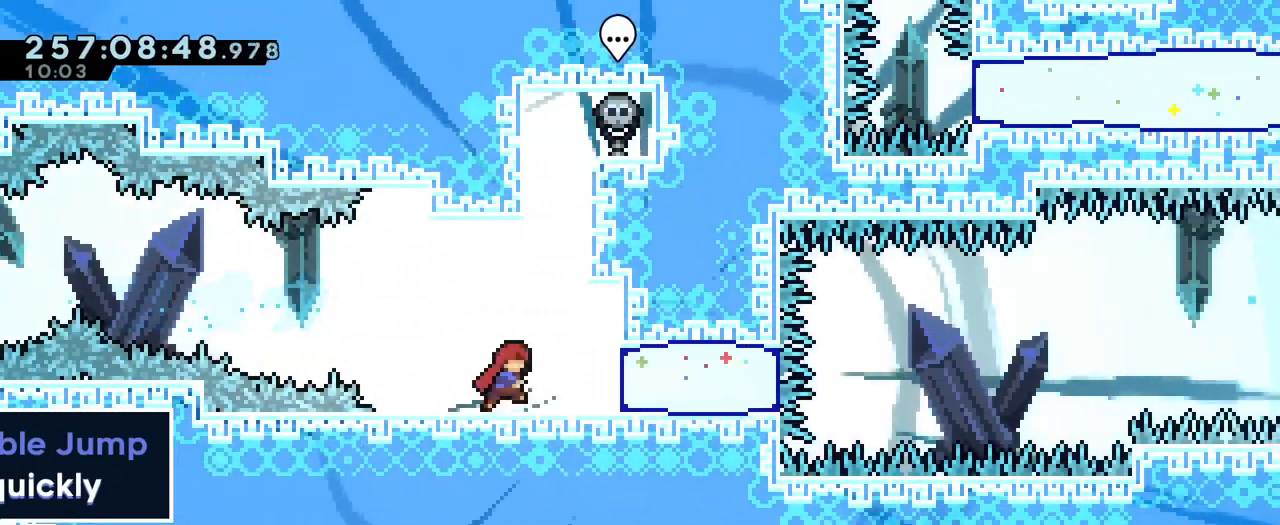
{"buttons": ["Y"], "left_stick": "right", "right_stick": "center", "events": [[334, "left_stick", "center"], [401, "Y", "down"], [434, "left_stick", "right"]]}